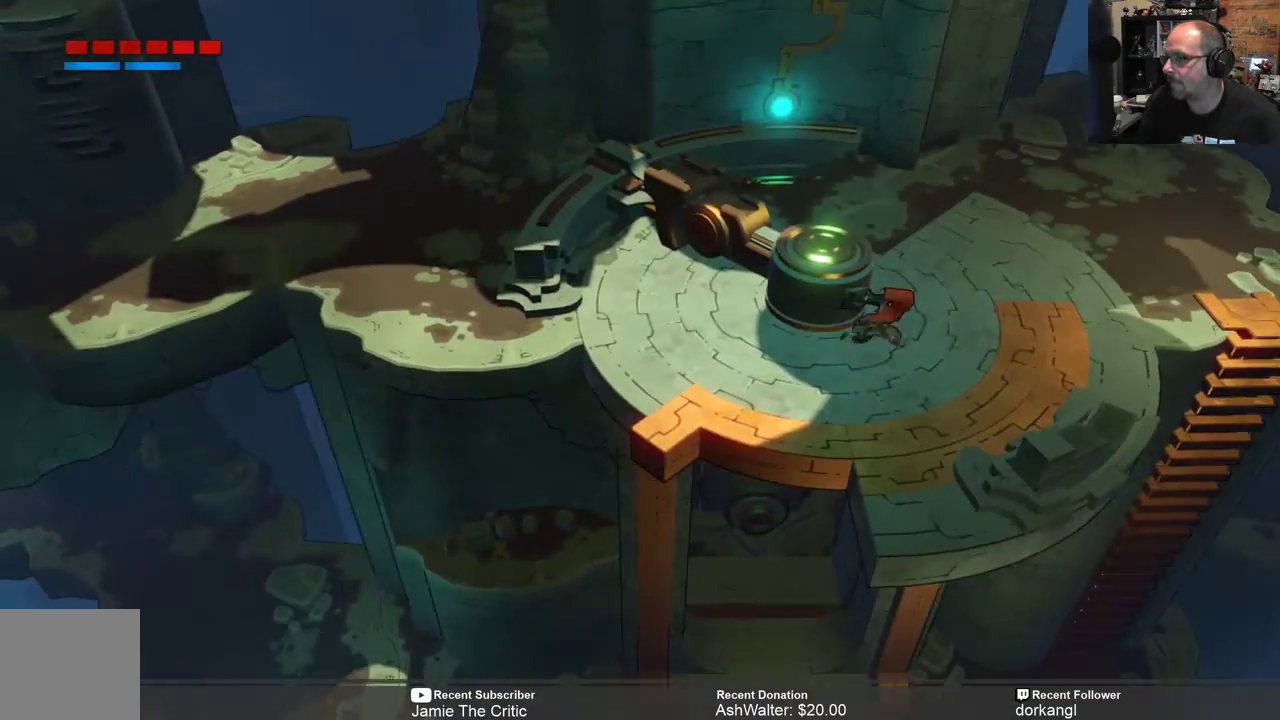
Gameplay with a controller (Xbox layout); each line is a JSON object with the inputs held at the frame after it. "events" lists button and stick changes between this image and that frame as [ms after this image, input, new state], when the widget could be followed in between.
{"buttons": ["R2"], "left_stick": "up", "right_stick": "center", "events": [[50, "left_stick", "up-right"], [300, "left_stick", "up"]]}
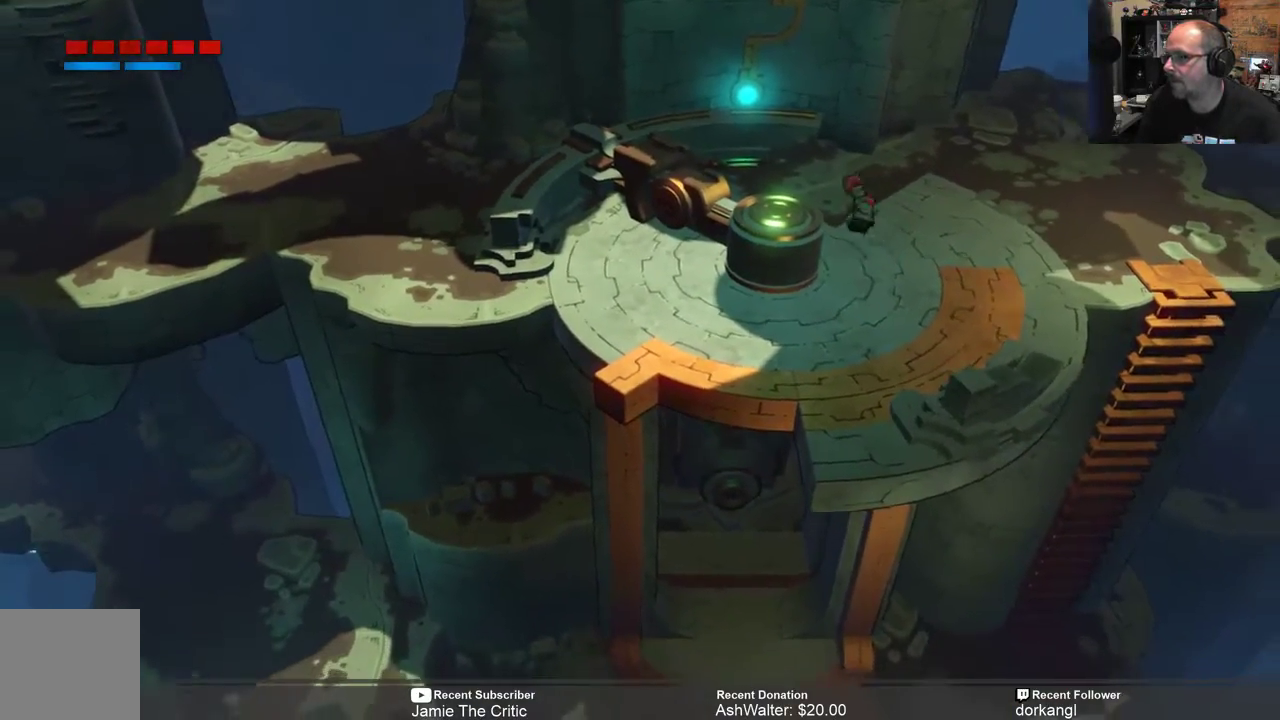
{"buttons": ["R2"], "left_stick": "up", "right_stick": "center", "events": [[67, "left_stick", "up-left"], [400, "left_stick", "up"]]}
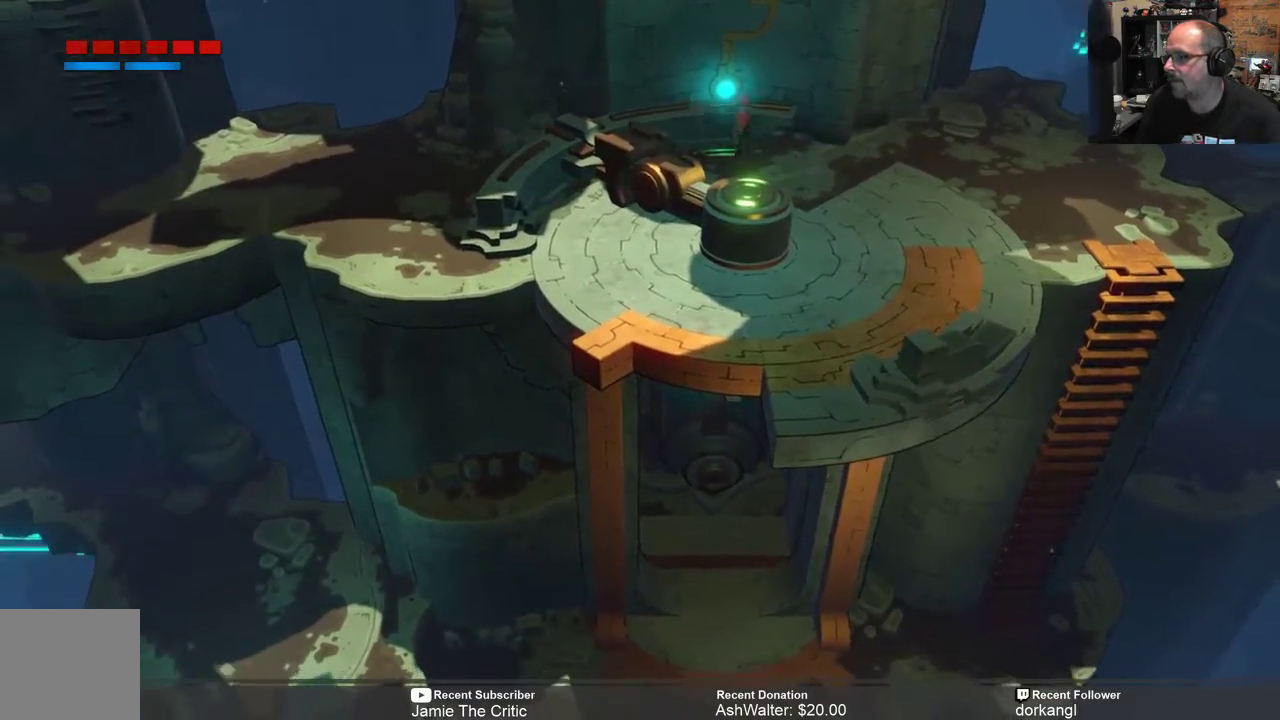
{"buttons": ["R2"], "left_stick": "up", "right_stick": "center", "events": []}
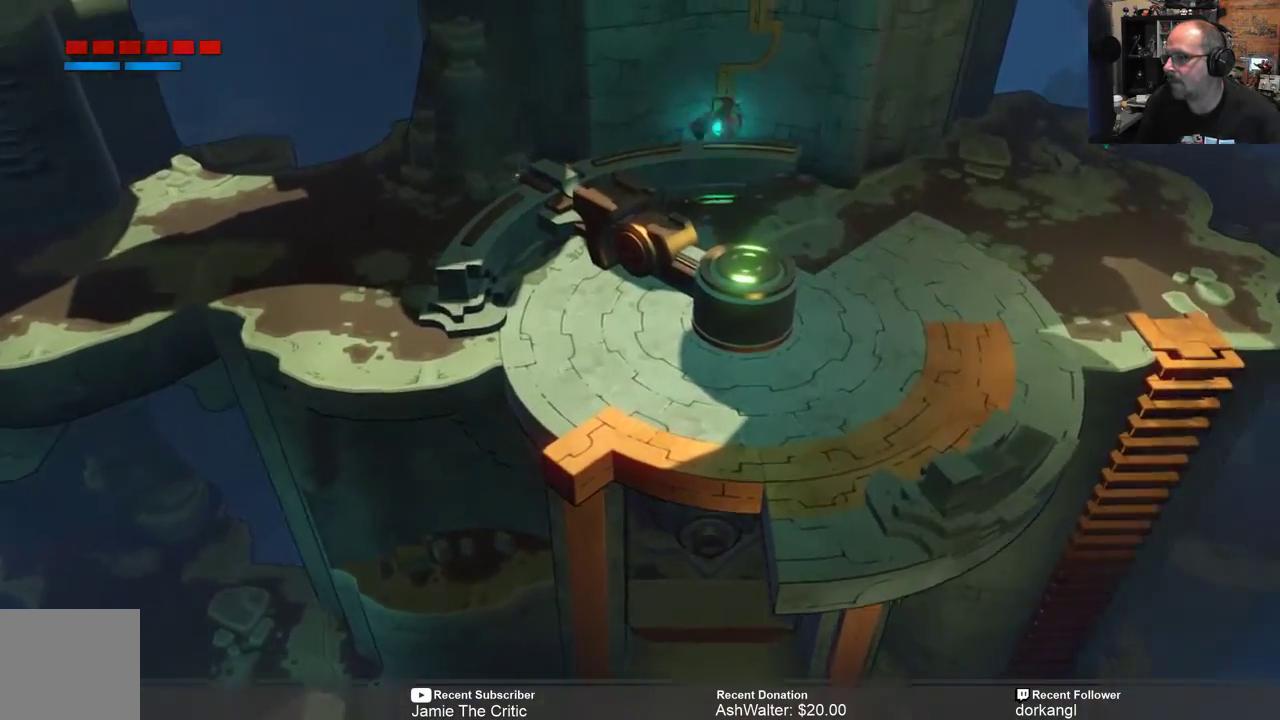
{"buttons": ["R2"], "left_stick": "center", "right_stick": "center", "events": [[350, "left_stick", "center"]]}
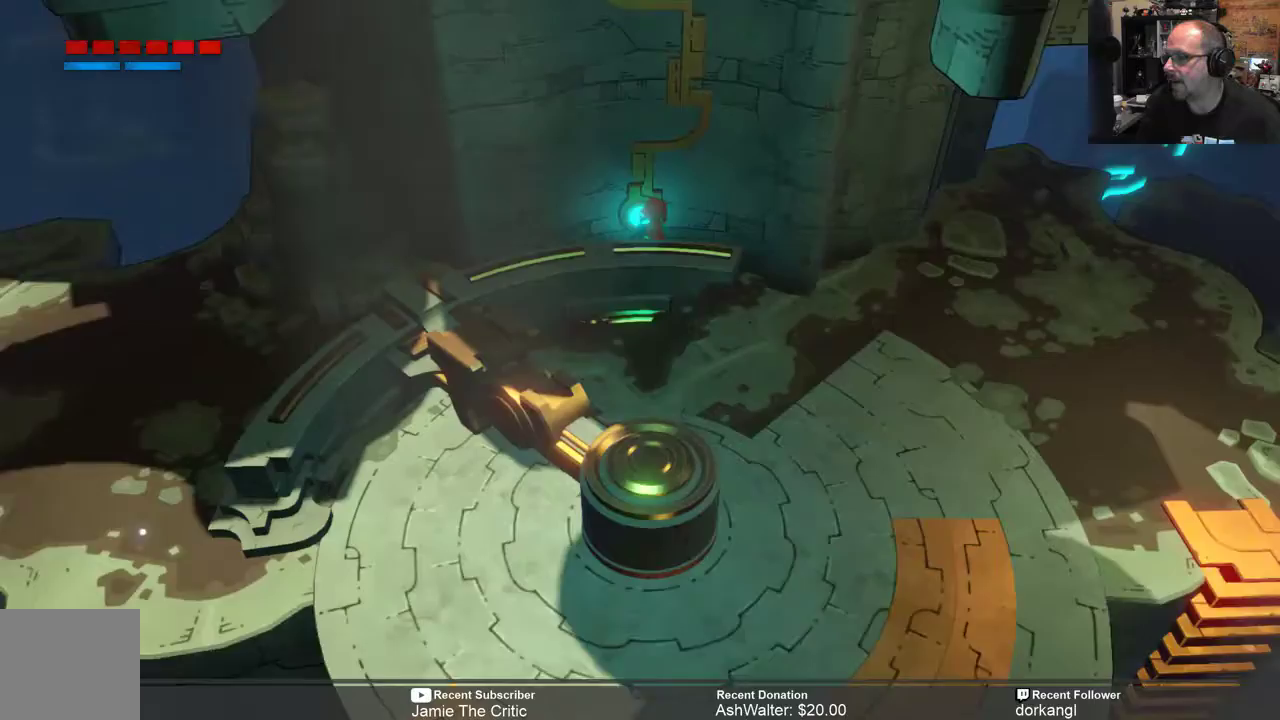
{"buttons": ["R2"], "left_stick": "right", "right_stick": "center", "events": [[183, "left_stick", "up-right"], [383, "left_stick", "right"]]}
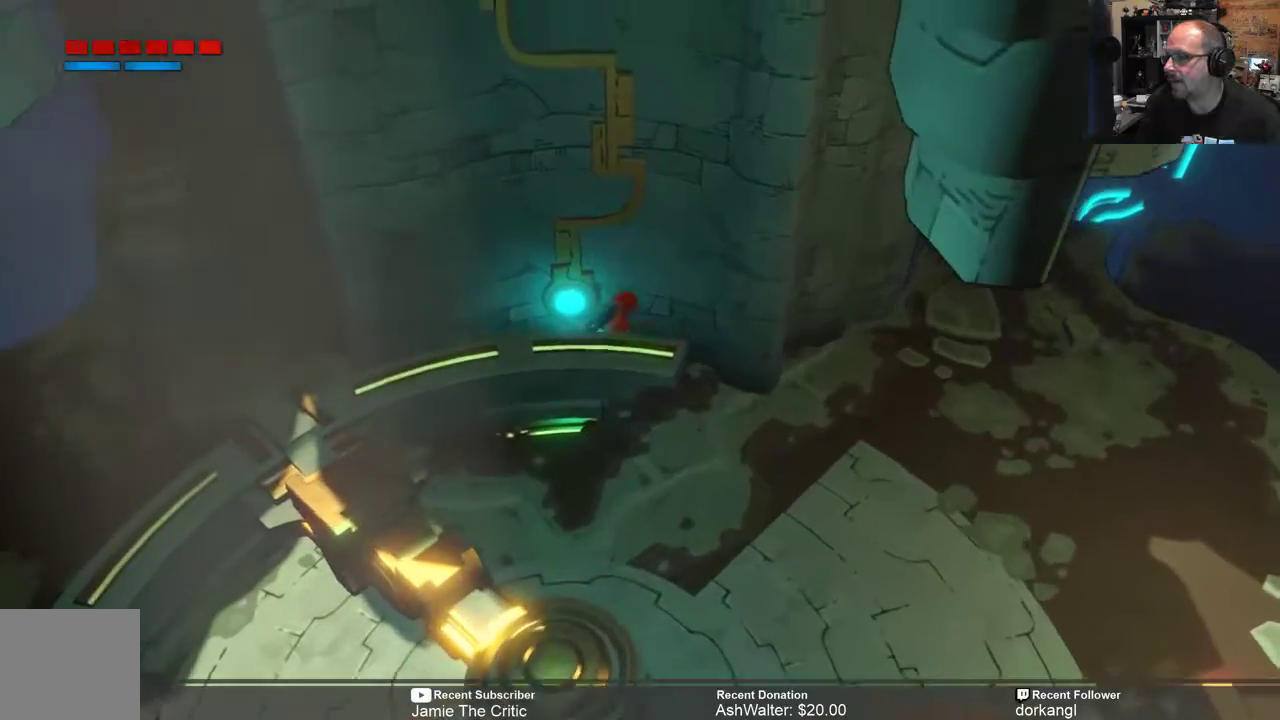
{"buttons": ["R2"], "left_stick": "down-right", "right_stick": "center", "events": [[117, "left_stick", "down-right"]]}
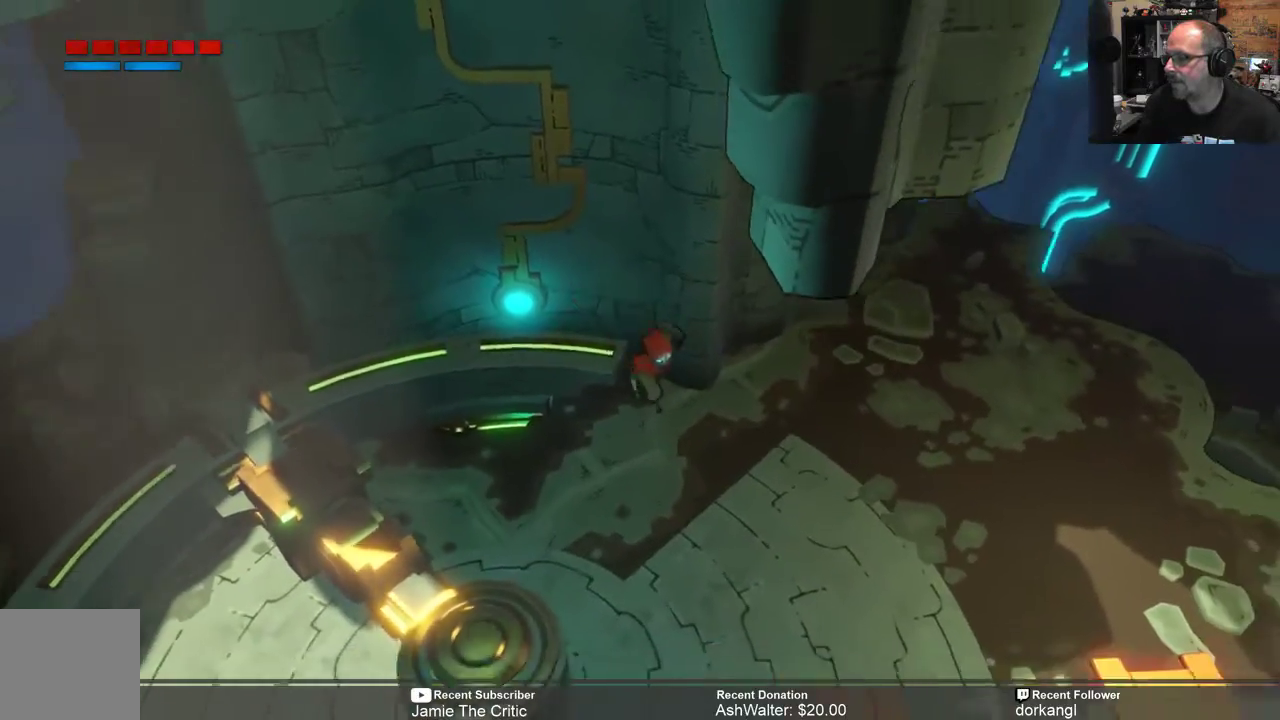
{"buttons": ["R2"], "left_stick": "right", "right_stick": "center", "events": [[283, "left_stick", "right"]]}
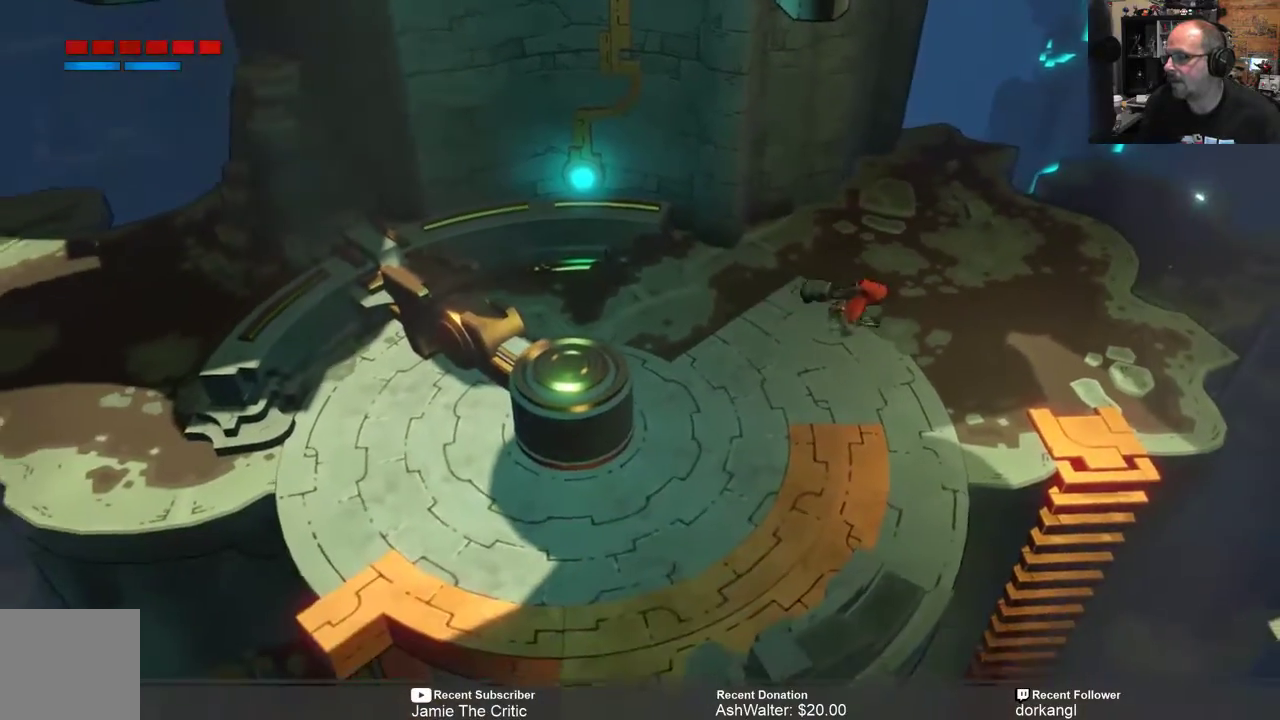
{"buttons": ["R2"], "left_stick": "center", "right_stick": "center", "events": [[433, "left_stick", "center"]]}
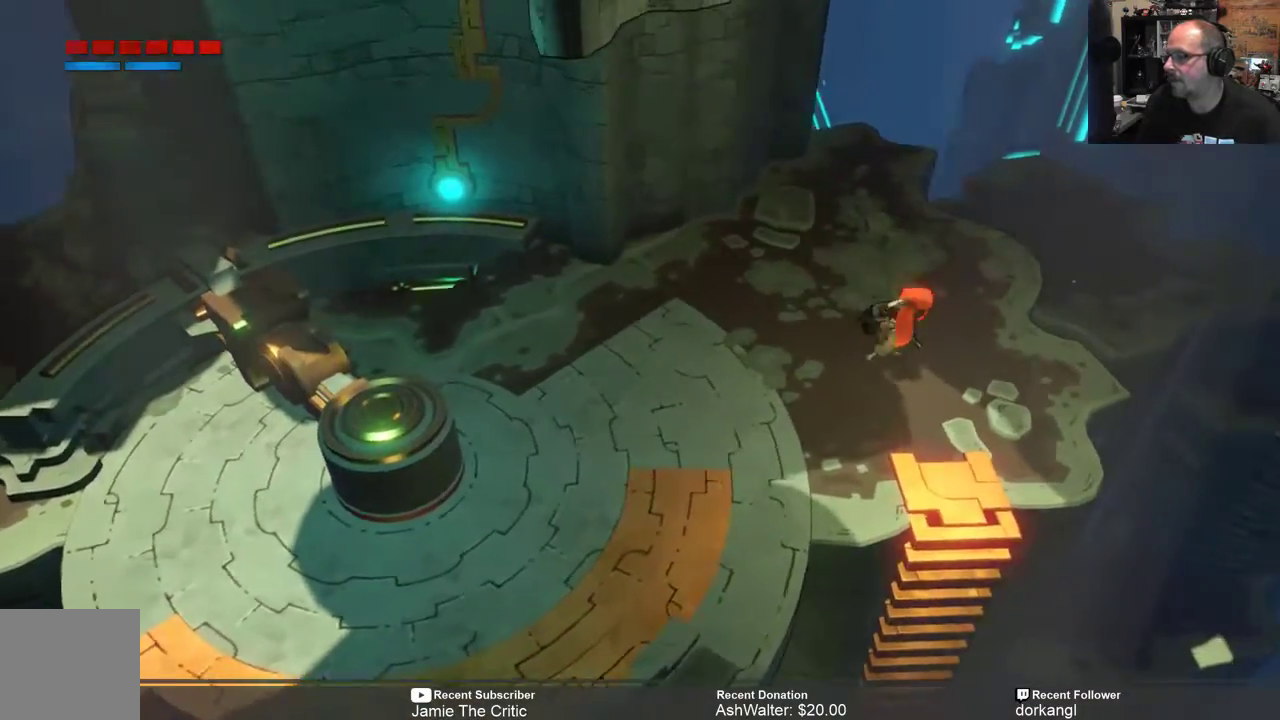
{"buttons": ["R2"], "left_stick": "center", "right_stick": "center", "events": [[167, "left_stick", "right"], [433, "left_stick", "center"]]}
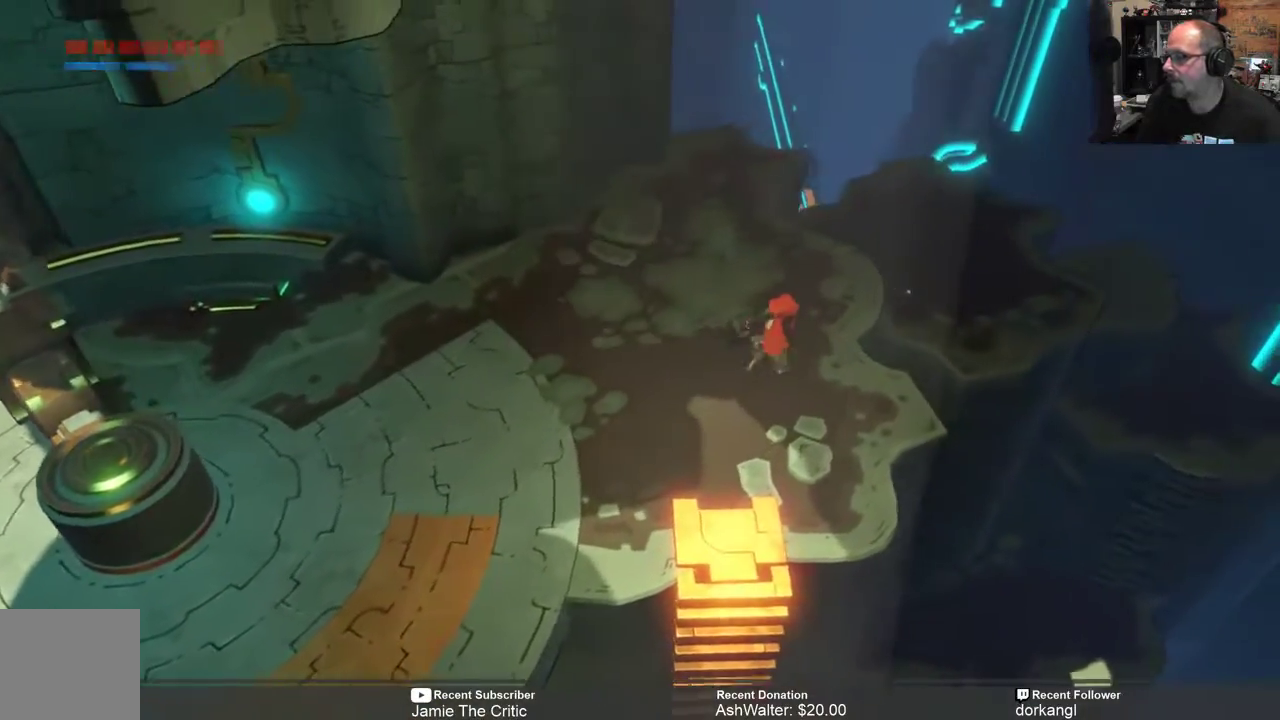
{"buttons": ["R2"], "left_stick": "center", "right_stick": "center", "events": []}
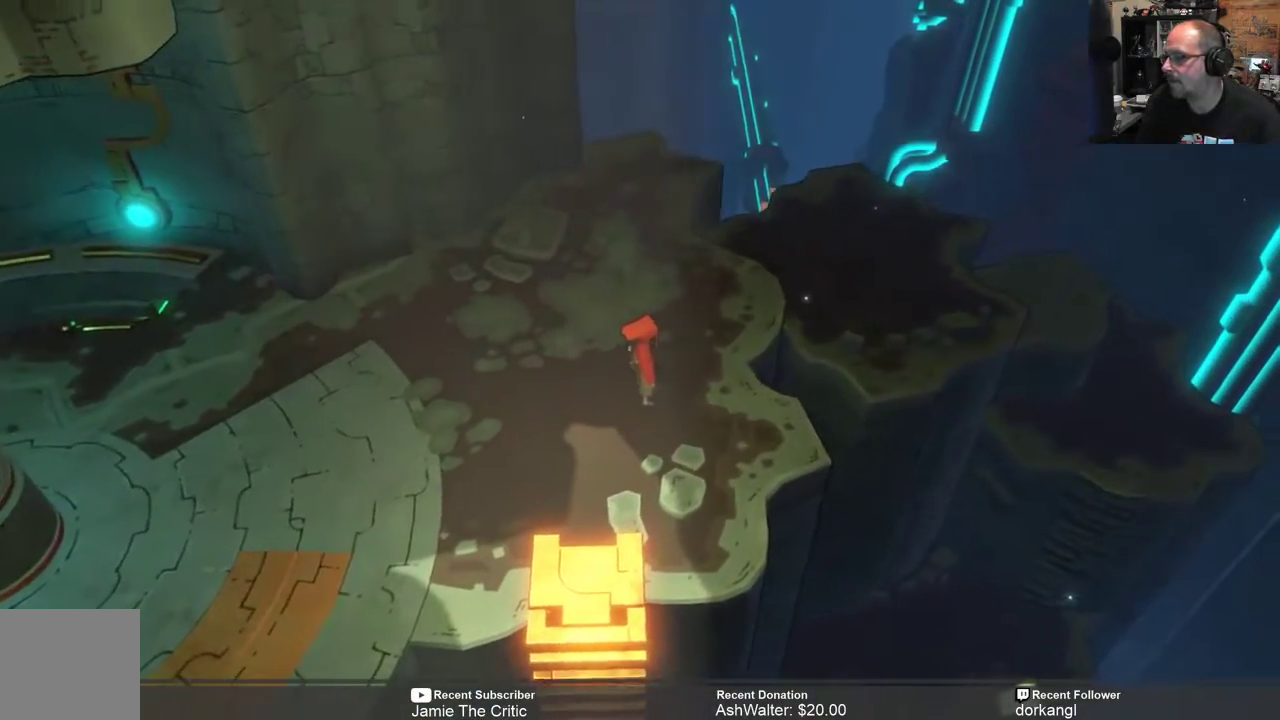
{"buttons": ["R2"], "left_stick": "down", "right_stick": "center", "events": [[250, "left_stick", "down"], [350, "left_stick", "center"], [483, "left_stick", "down"]]}
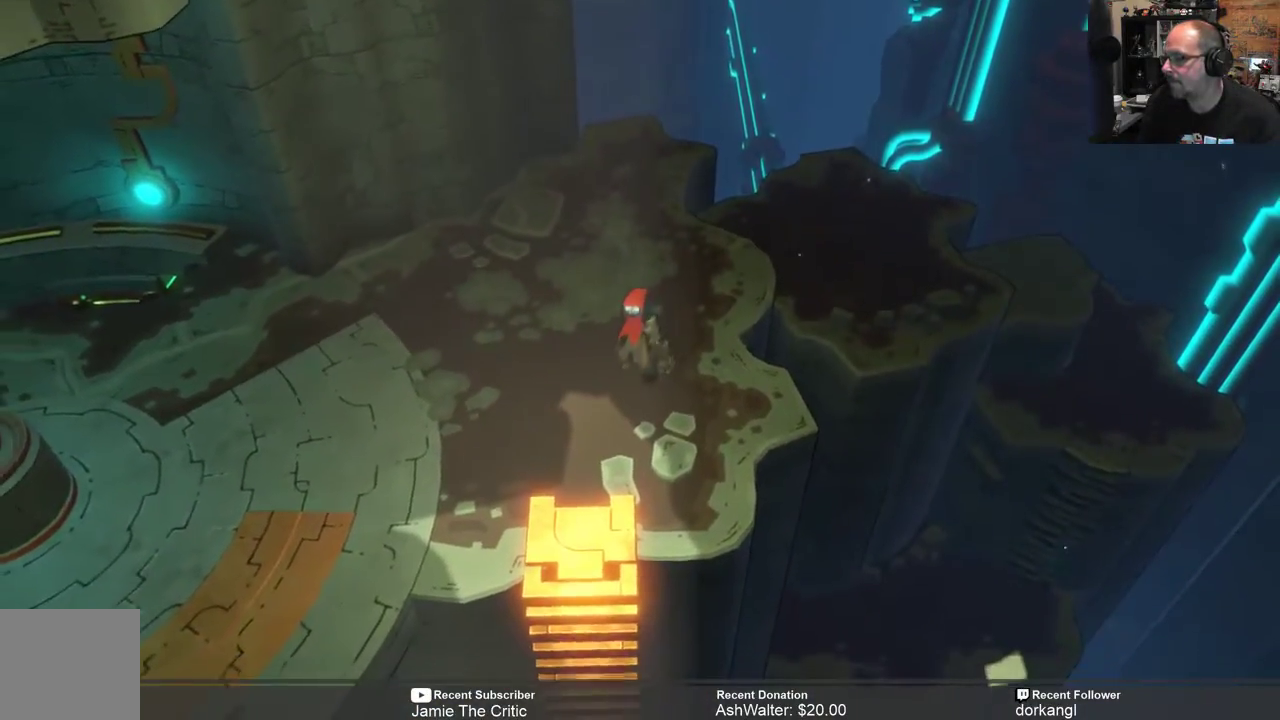
{"buttons": ["R2"], "left_stick": "down-left", "right_stick": "center", "events": [[250, "left_stick", "center"], [450, "left_stick", "left"], [500, "left_stick", "down-left"]]}
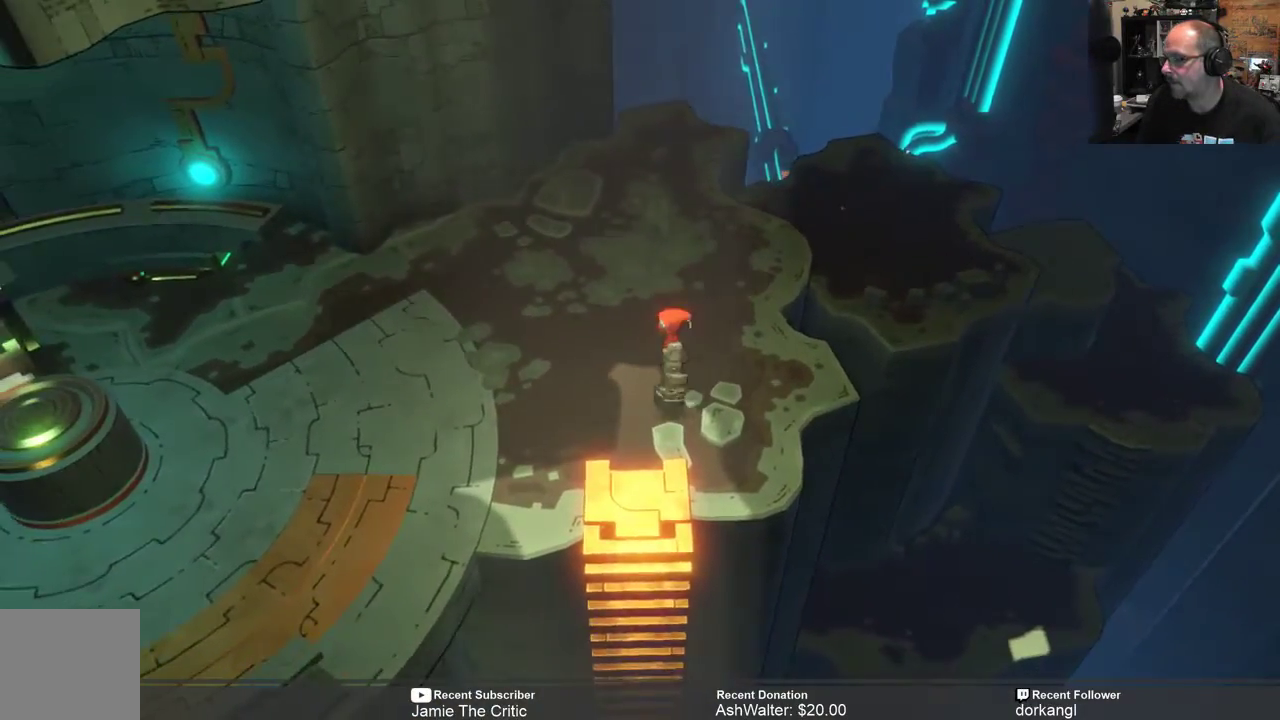
{"buttons": ["R2"], "left_stick": "down", "right_stick": "center", "events": [[217, "left_stick", "center"], [350, "left_stick", "down"]]}
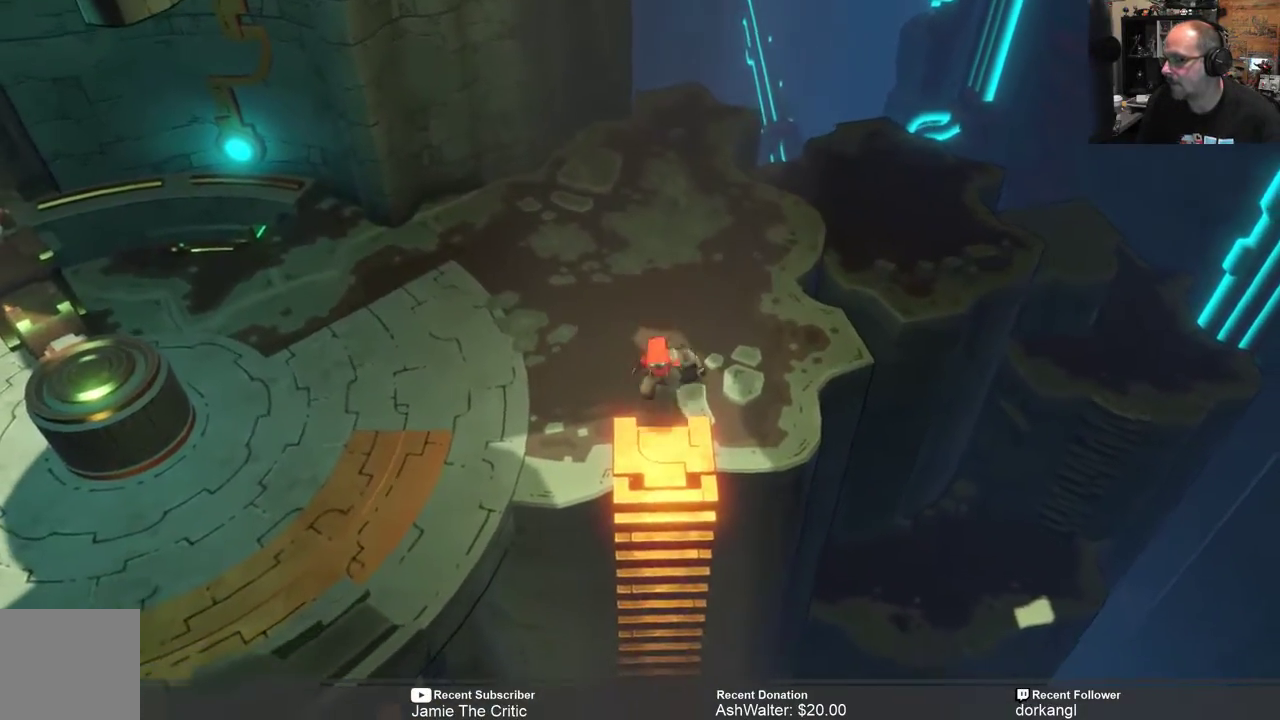
{"buttons": ["R2"], "left_stick": "center", "right_stick": "center", "events": [[317, "left_stick", "center"]]}
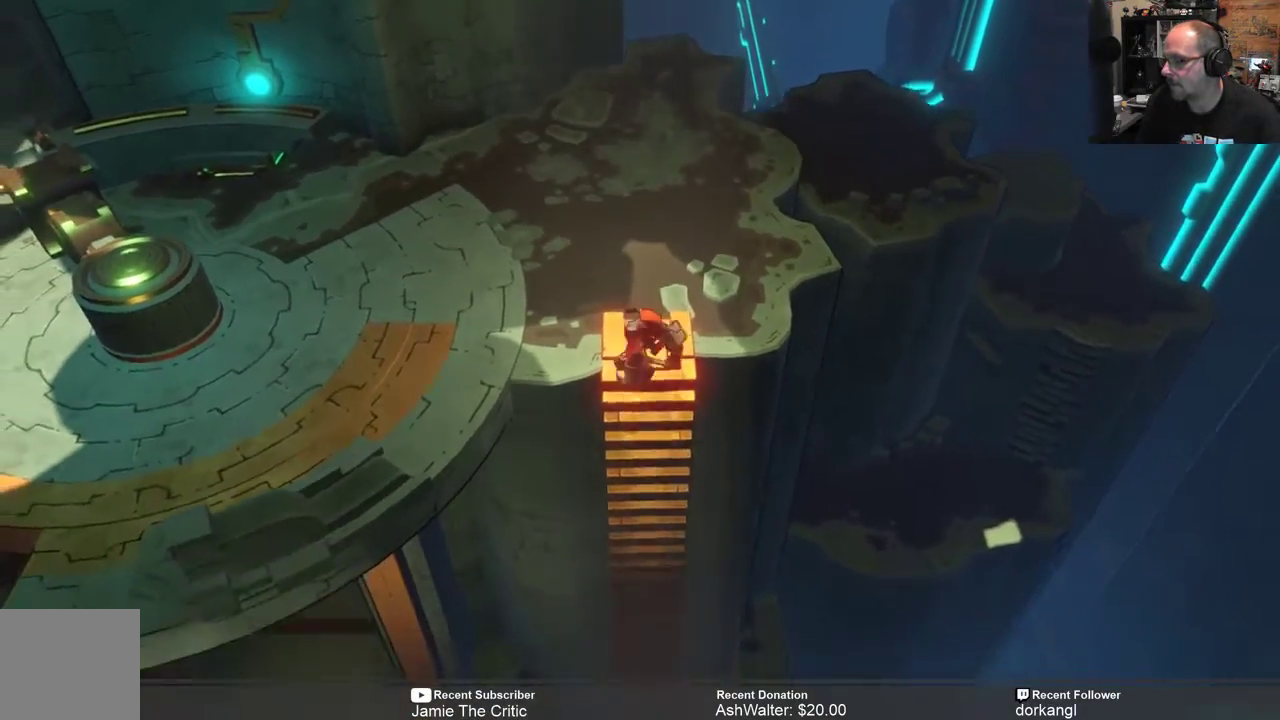
{"buttons": ["R2"], "left_stick": "down", "right_stick": "center", "events": [[100, "left_stick", "down"]]}
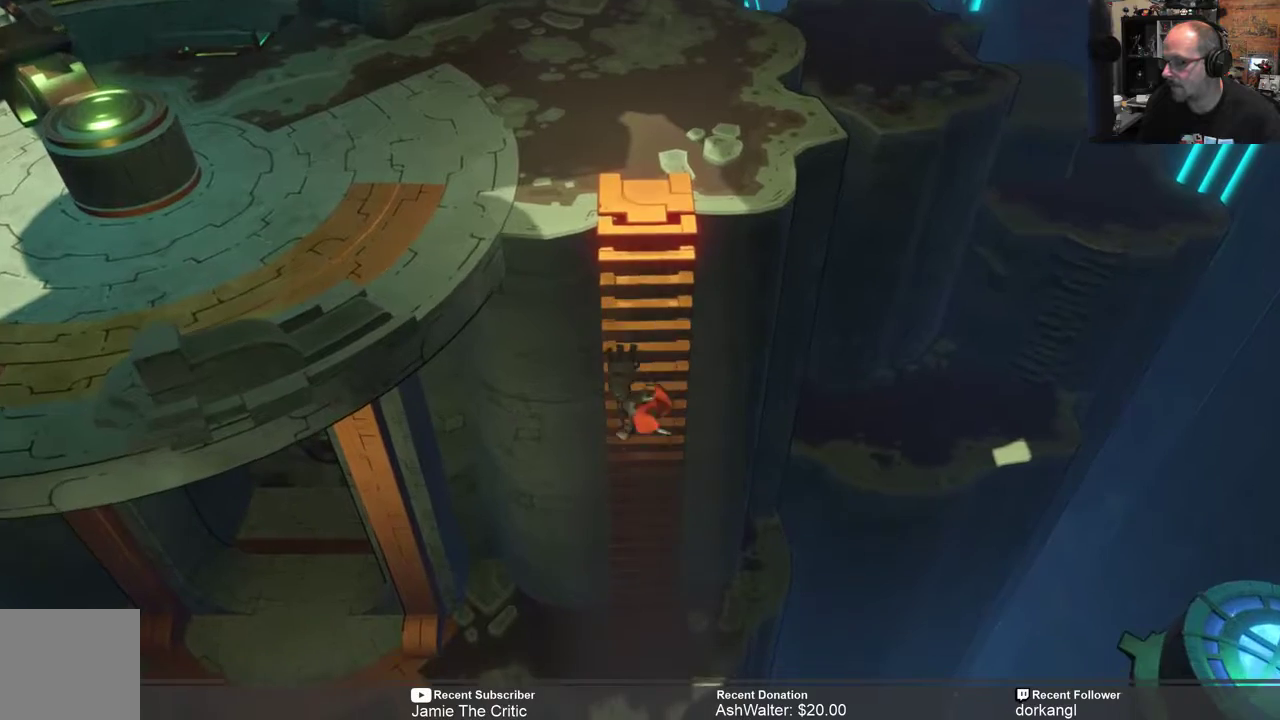
{"buttons": ["R2"], "left_stick": "down", "right_stick": "center", "events": []}
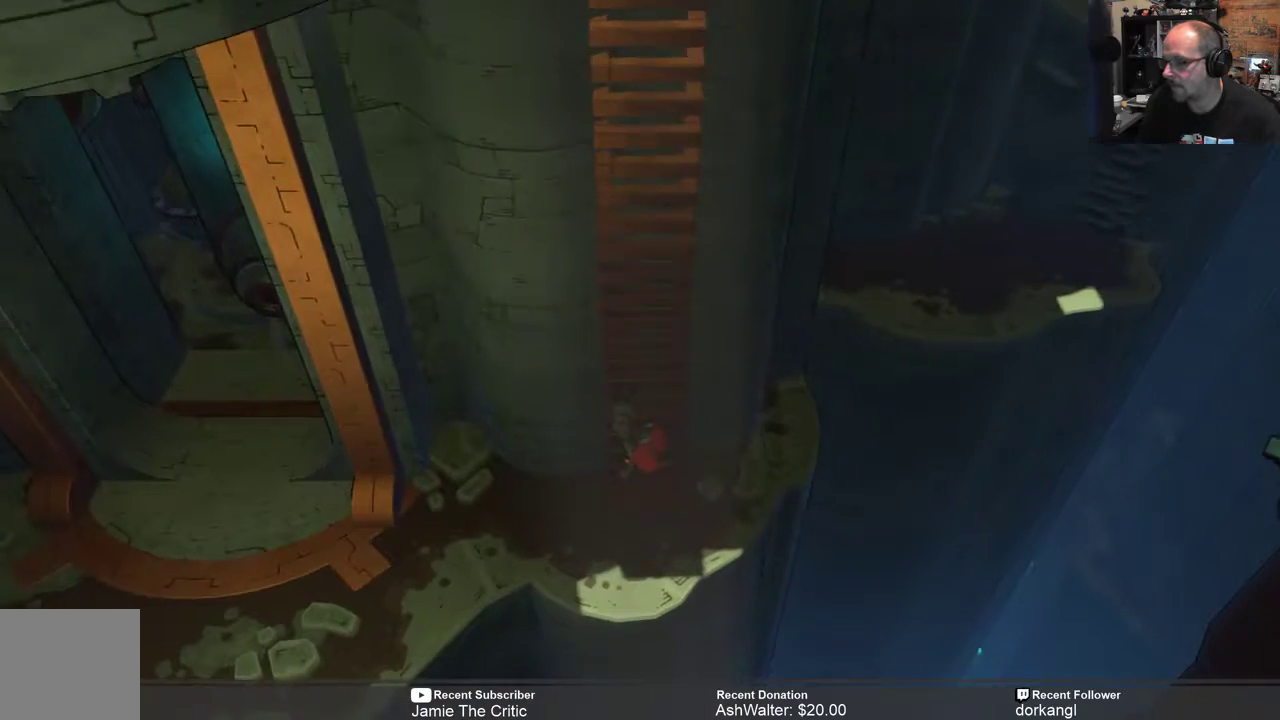
{"buttons": ["R2"], "left_stick": "down", "right_stick": "center", "events": [[67, "left_stick", "center"], [367, "left_stick", "down"]]}
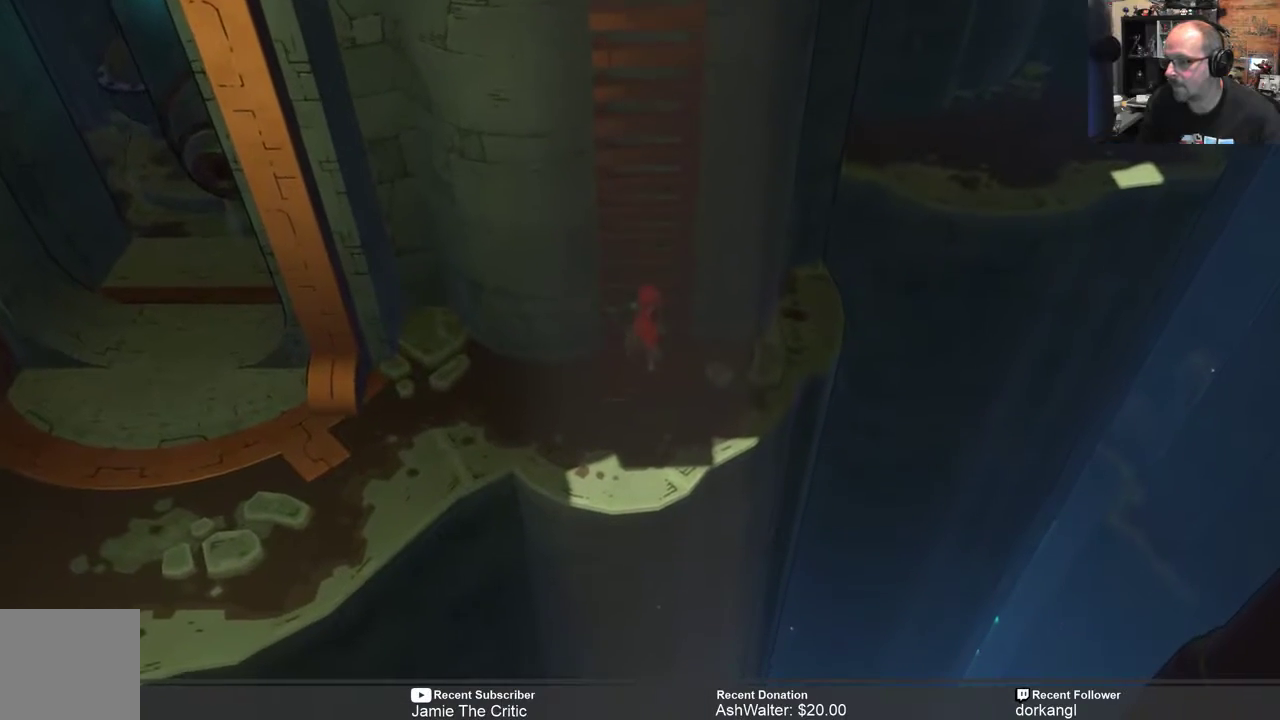
{"buttons": ["R2"], "left_stick": "left", "right_stick": "center", "events": [[183, "left_stick", "left"]]}
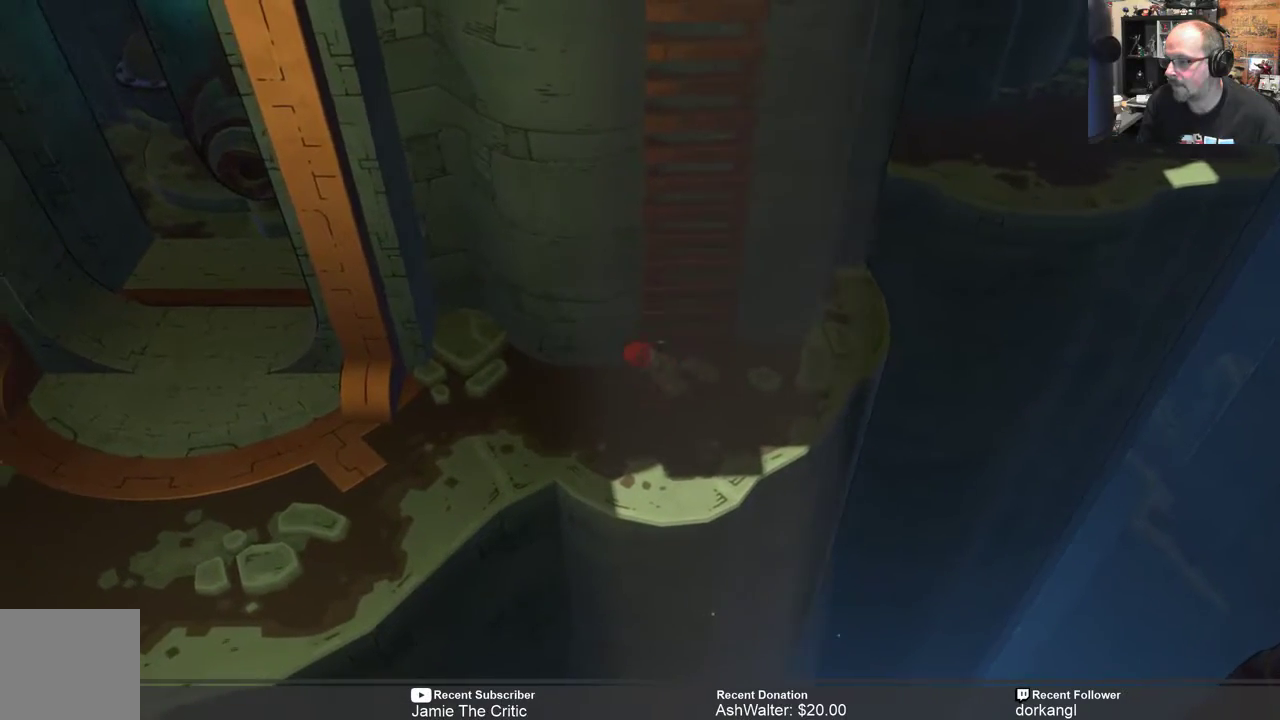
{"buttons": ["R2"], "left_stick": "down-left", "right_stick": "center", "events": [[433, "left_stick", "down-left"]]}
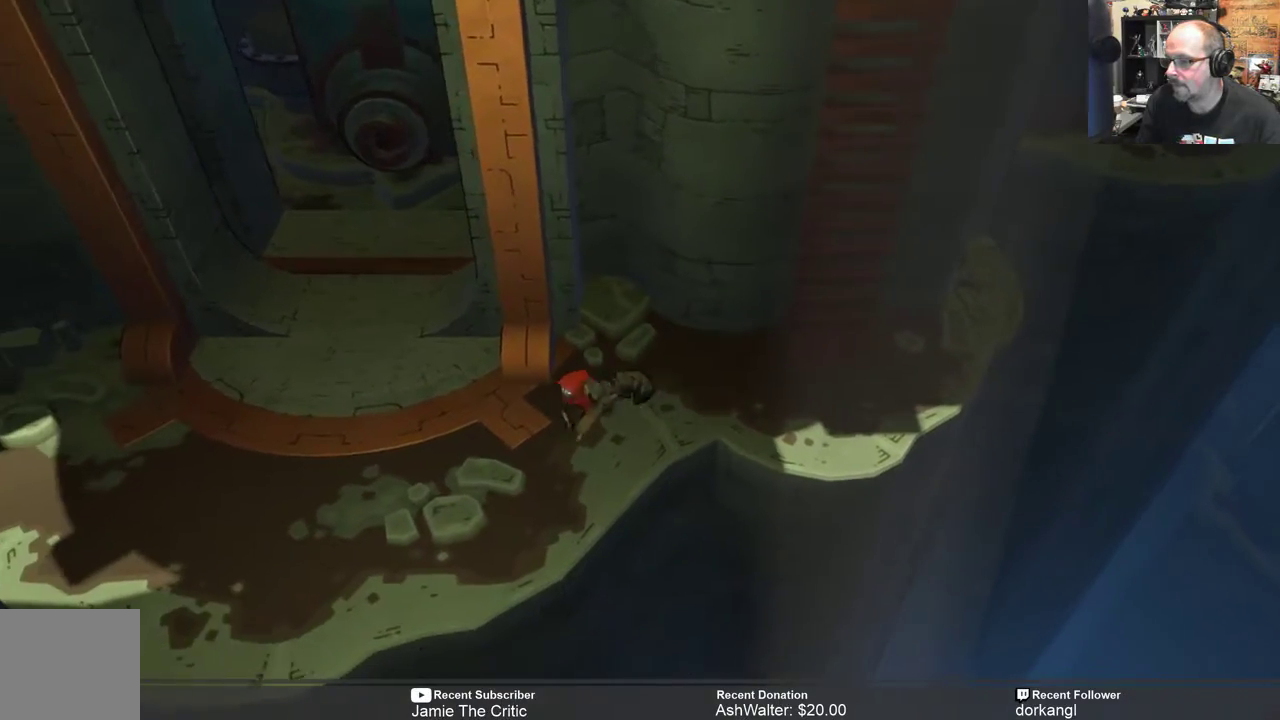
{"buttons": ["R2"], "left_stick": "down-left", "right_stick": "center", "events": []}
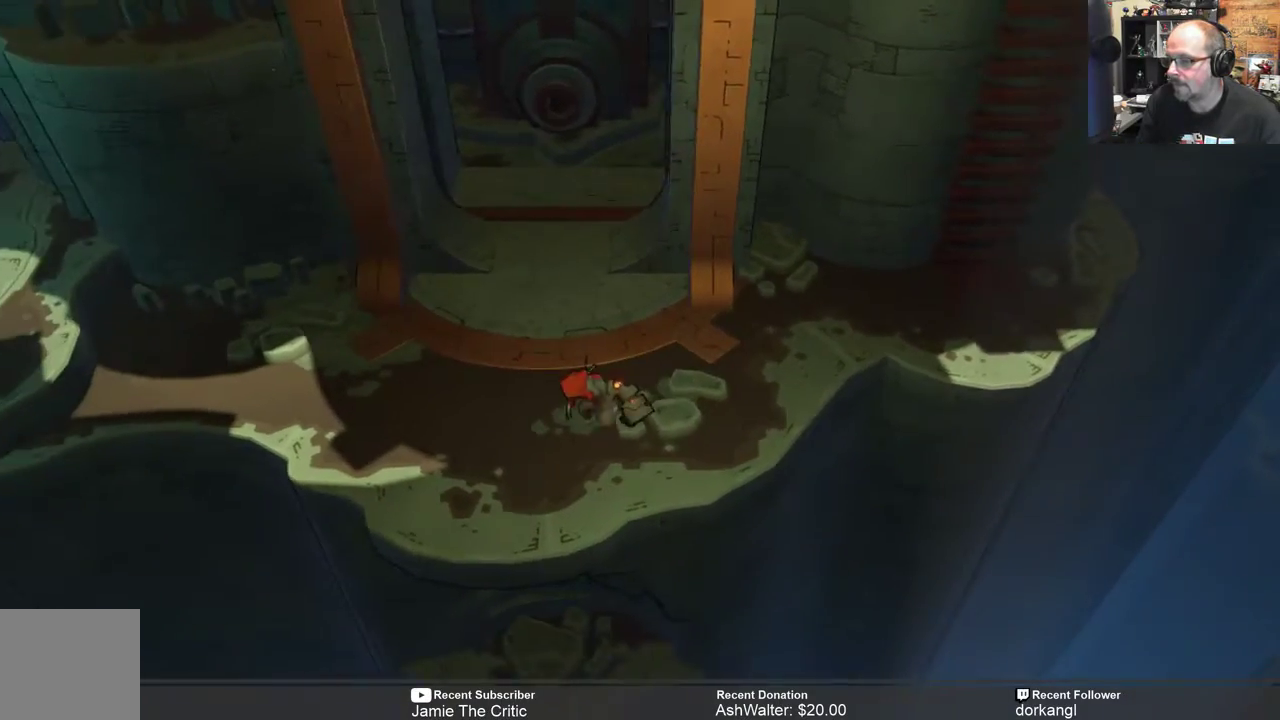
{"buttons": ["R2"], "left_stick": "center", "right_stick": "center", "events": [[333, "left_stick", "center"]]}
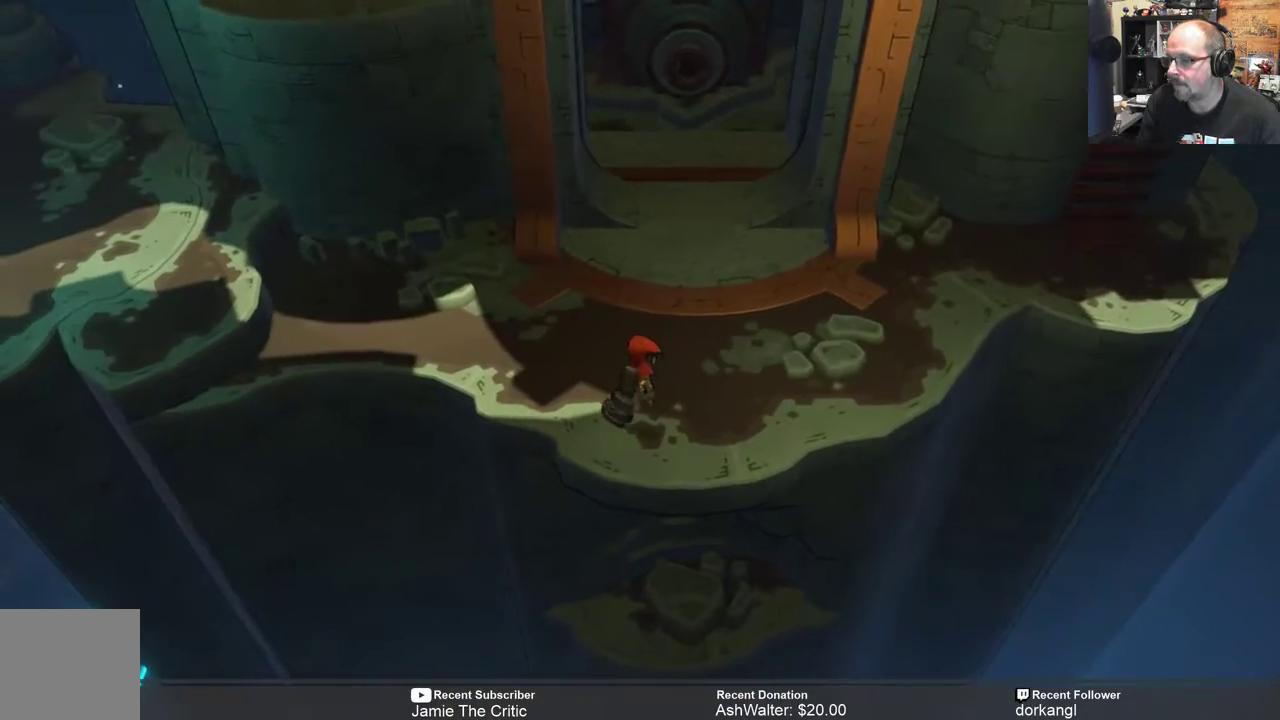
{"buttons": ["R2"], "left_stick": "up-left", "right_stick": "center", "events": [[267, "left_stick", "left"], [317, "left_stick", "up-left"]]}
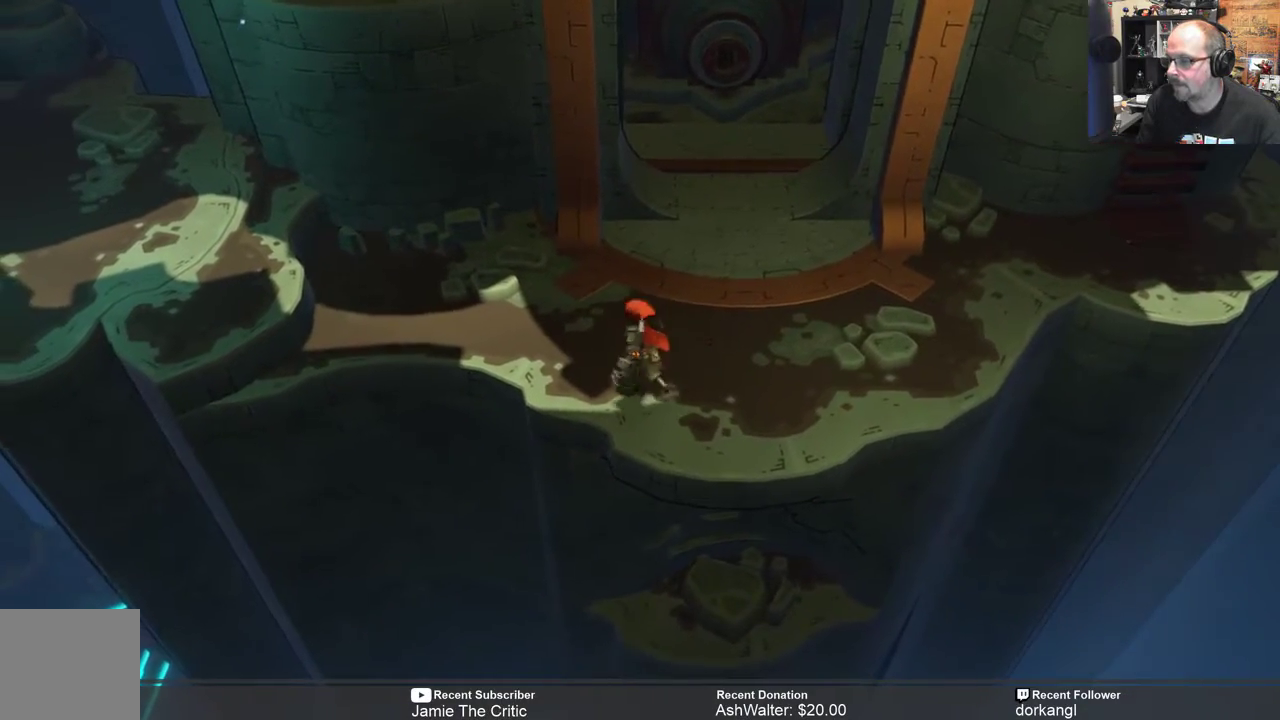
{"buttons": ["R2"], "left_stick": "center", "right_stick": "center", "events": [[33, "left_stick", "center"]]}
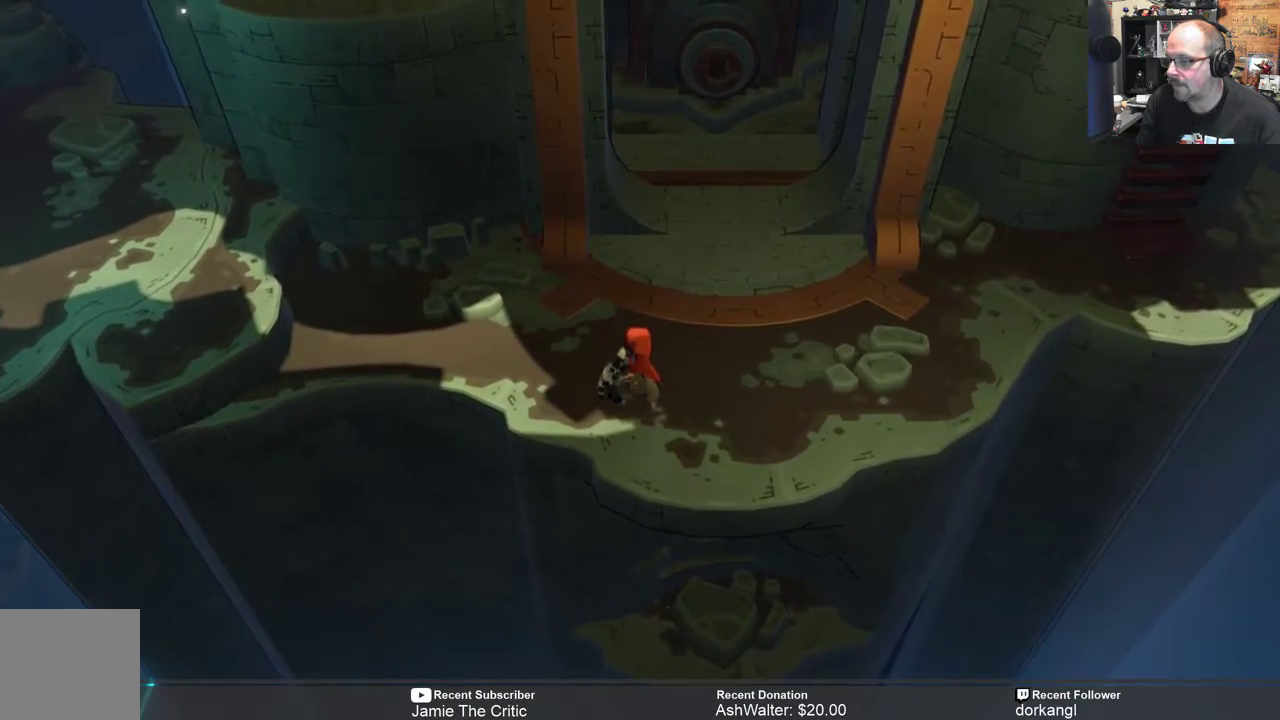
{"buttons": ["R2"], "left_stick": "center", "right_stick": "center", "events": [[100, "left_stick", "down"], [317, "left_stick", "center"]]}
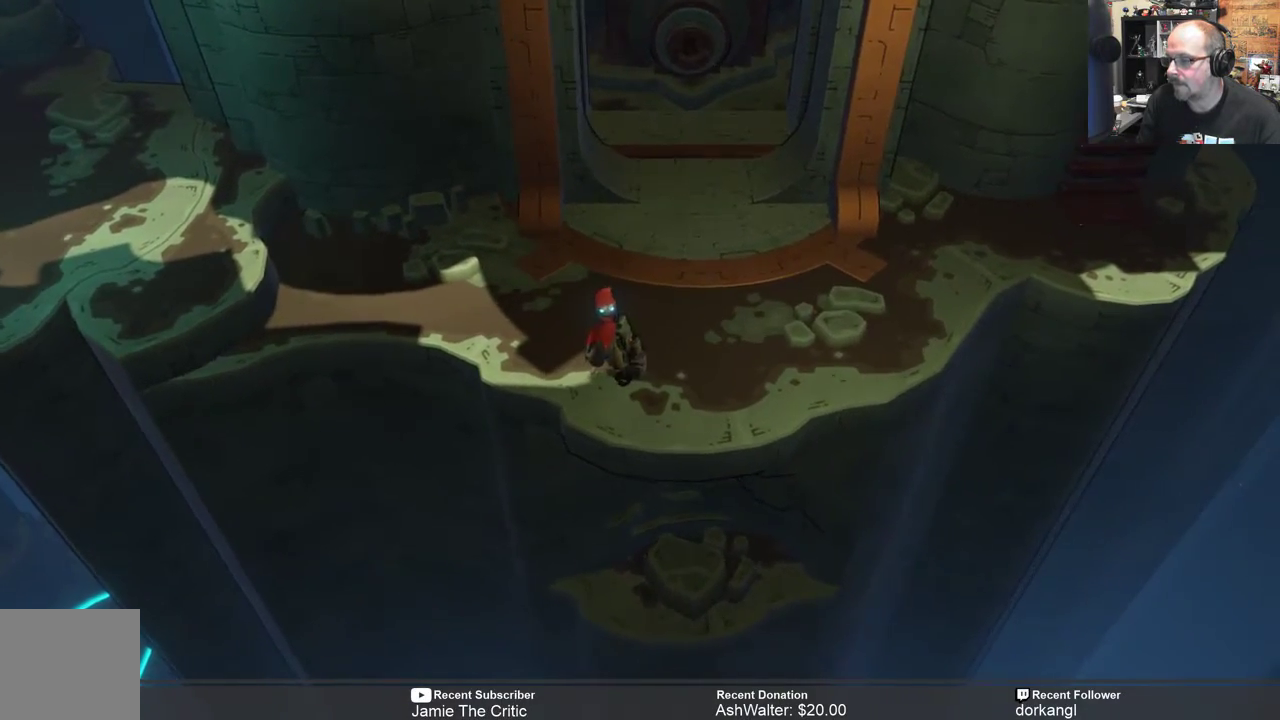
{"buttons": ["R2"], "left_stick": "up-right", "right_stick": "center", "events": [[217, "left_stick", "right"], [417, "left_stick", "up-right"]]}
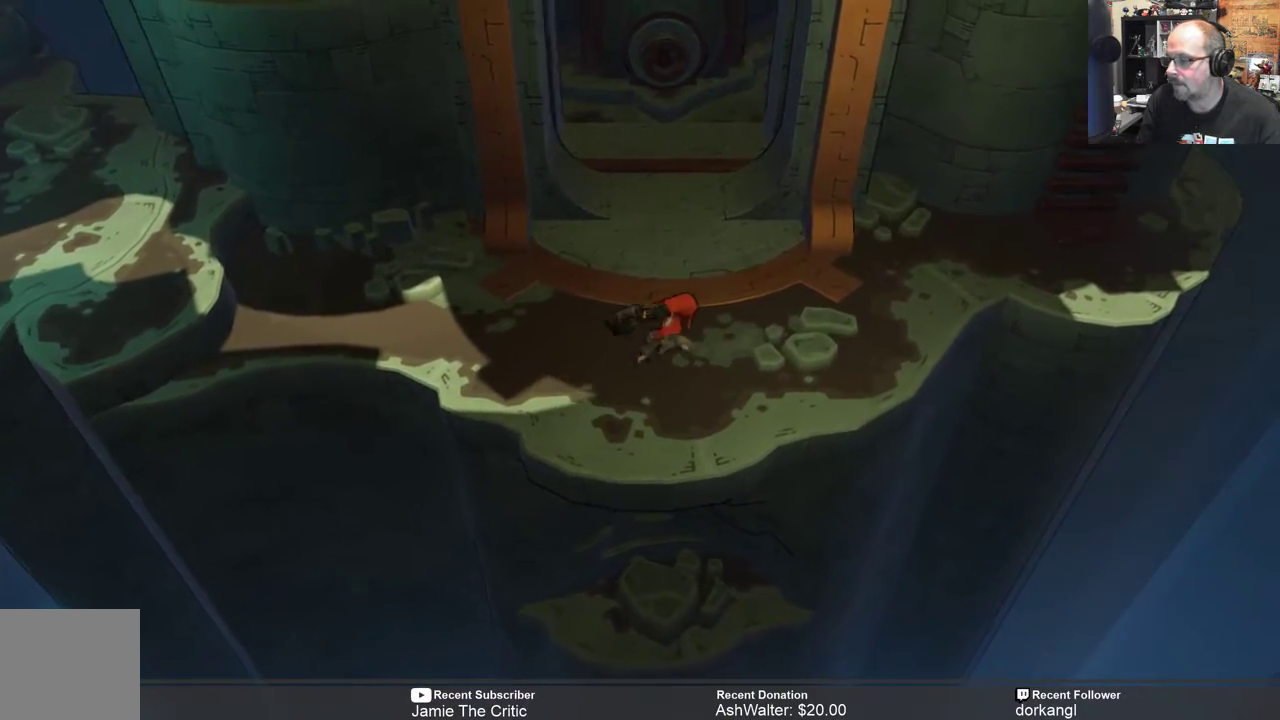
{"buttons": ["R2"], "left_stick": "up-right", "right_stick": "center", "events": [[250, "left_stick", "right"], [483, "left_stick", "up-right"]]}
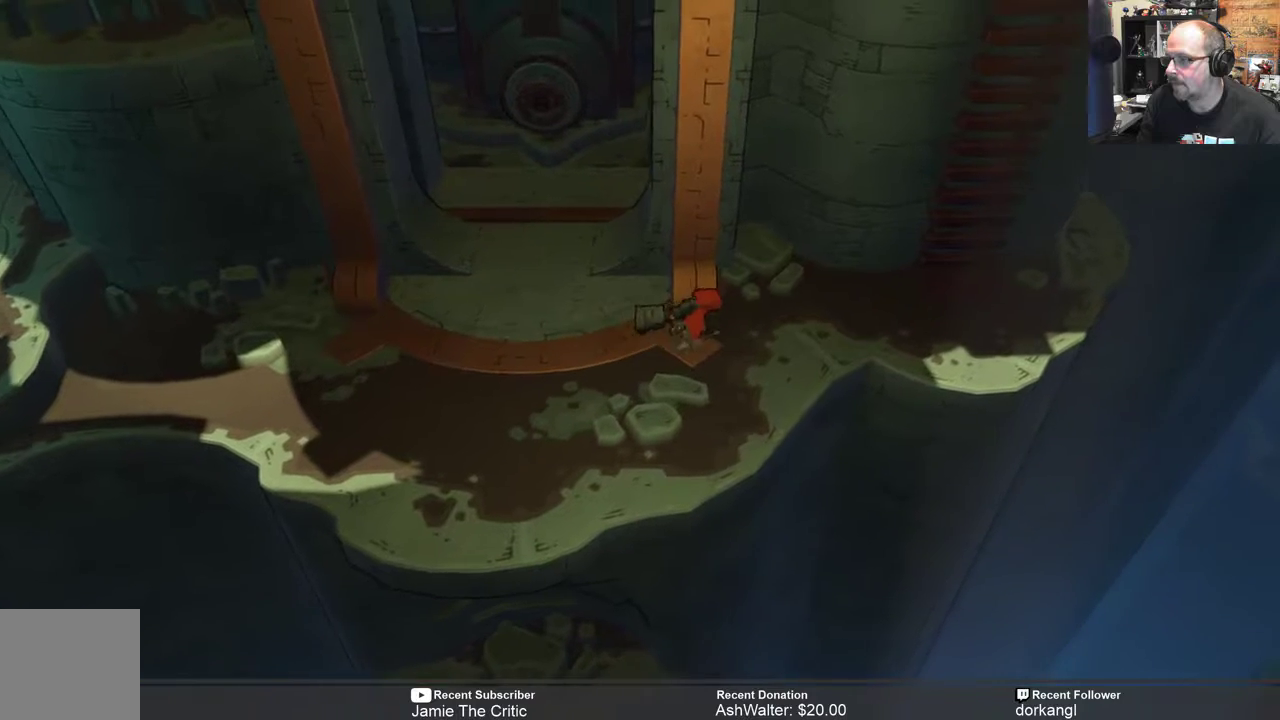
{"buttons": ["R2"], "left_stick": "right", "right_stick": "center", "events": [[283, "left_stick", "right"]]}
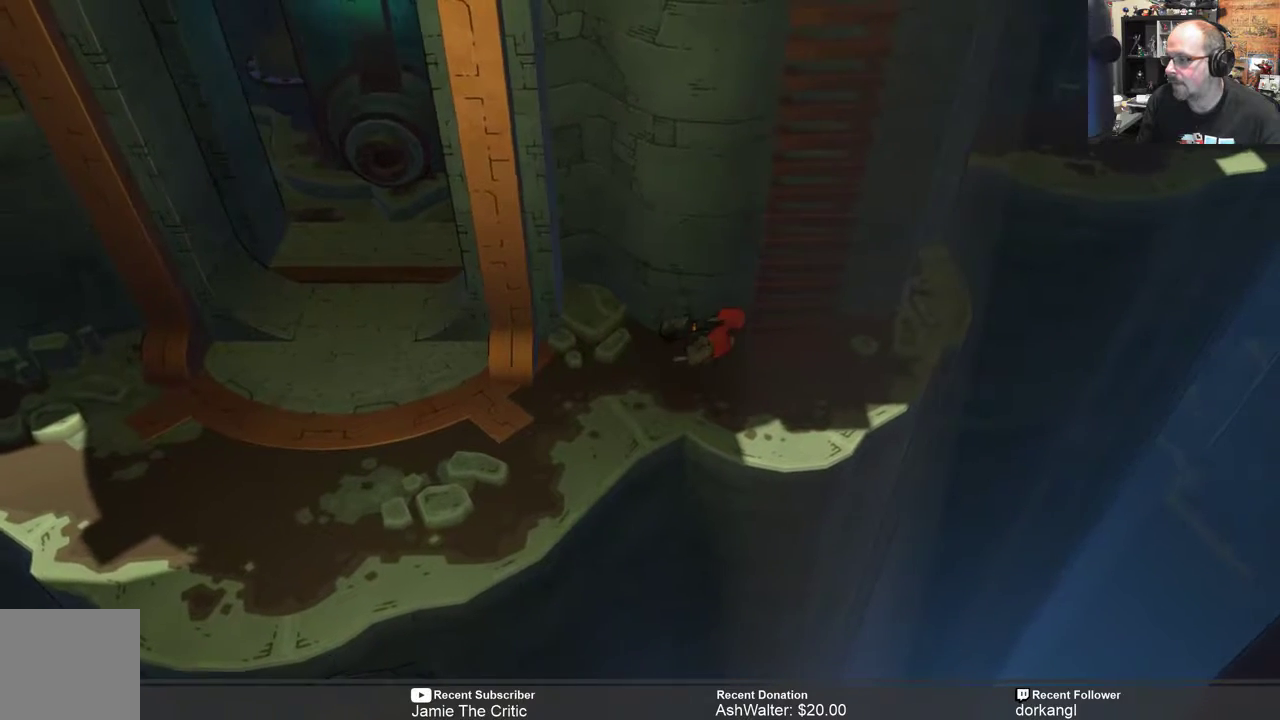
{"buttons": ["R2"], "left_stick": "center", "right_stick": "center", "events": [[233, "left_stick", "center"]]}
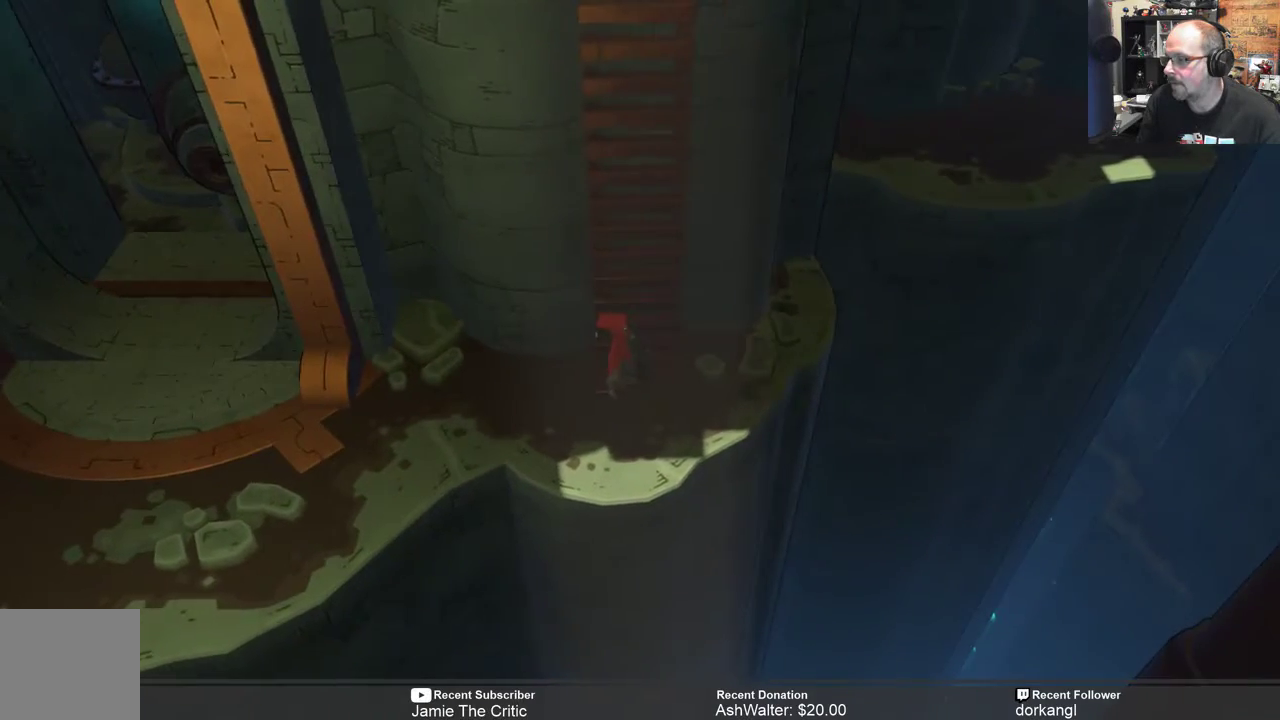
{"buttons": ["R2"], "left_stick": "up-right", "right_stick": "center", "events": [[333, "left_stick", "up-right"]]}